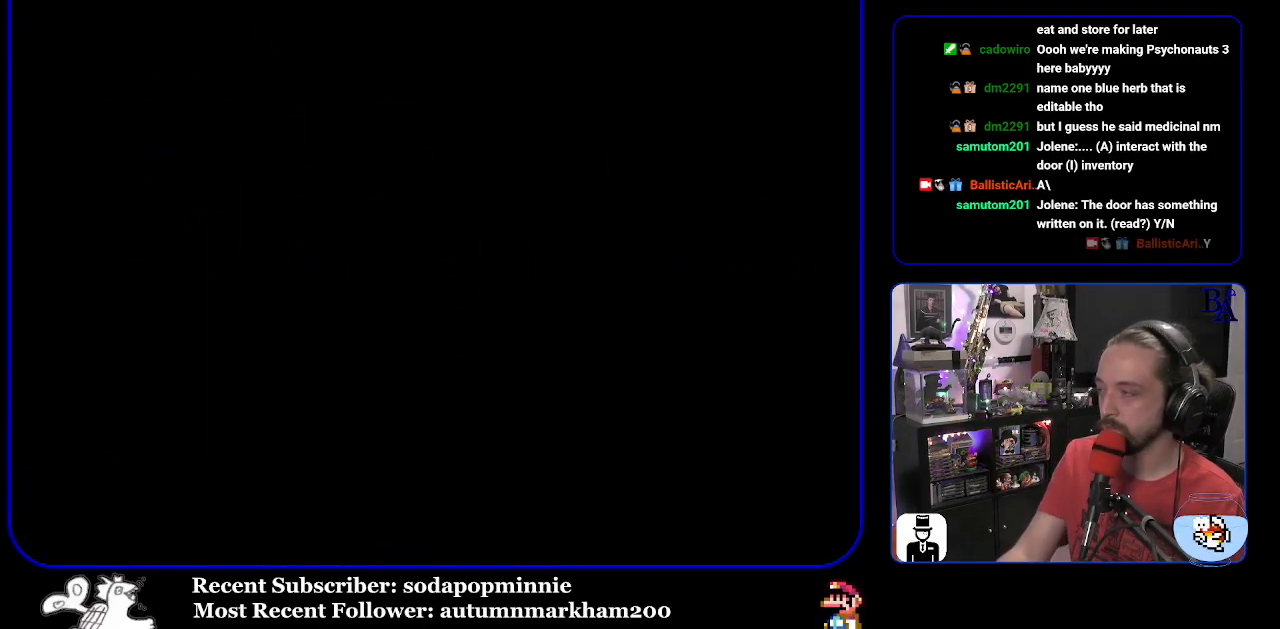
Gameplay with a controller (Nintendo layout); each line is a JSON object with the inputs held at the frame after it. "events" lists button and stick changes between this image and that frame as [ms after this image, input, new state], when the widget could be followed in between. Not read: L3 R3.
{"buttons": [], "events": []}
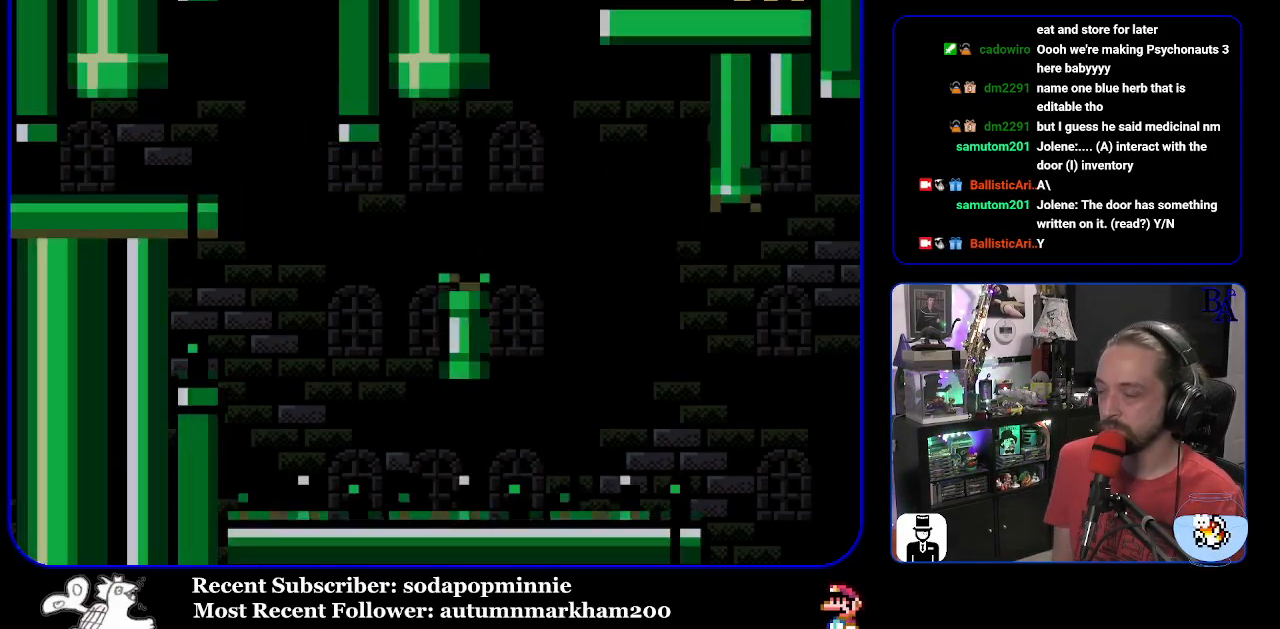
{"buttons": ["Y", "DPAD_RIGHT"], "events": [[100, "Y", "down"], [183, "DPAD_RIGHT", "down"]]}
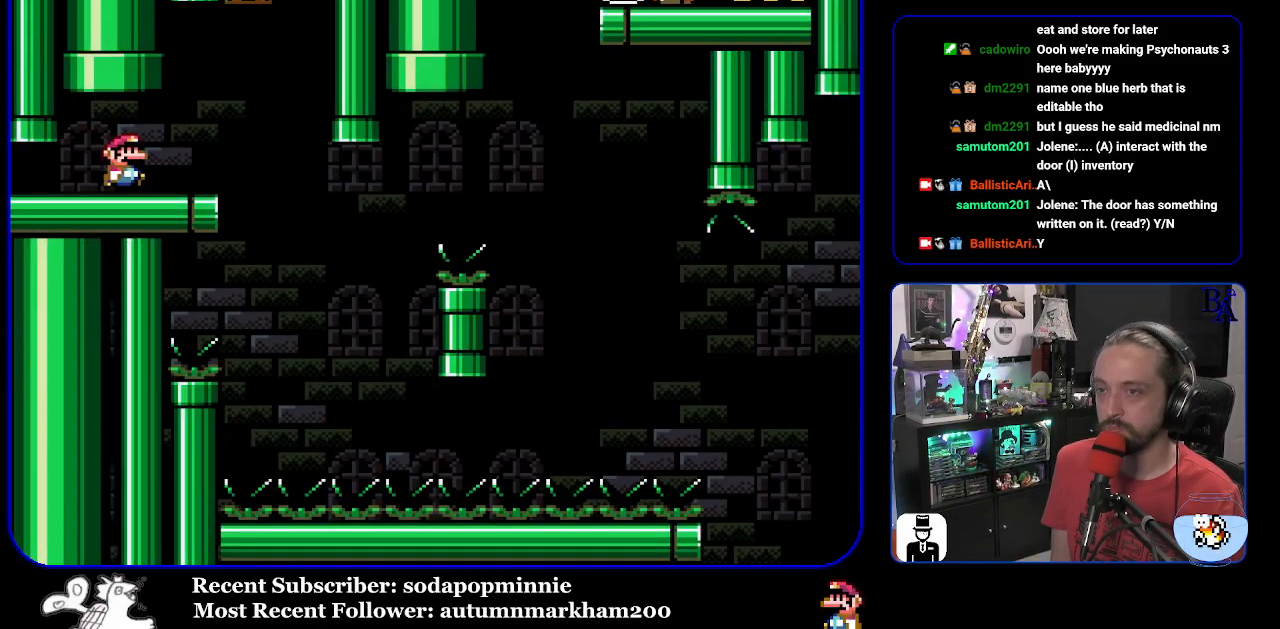
{"buttons": ["Y"], "events": [[100, "DPAD_RIGHT", "up"], [167, "DPAD_LEFT", "down"], [250, "DPAD_LEFT", "up"], [317, "DPAD_RIGHT", "down"], [433, "DPAD_RIGHT", "up"]]}
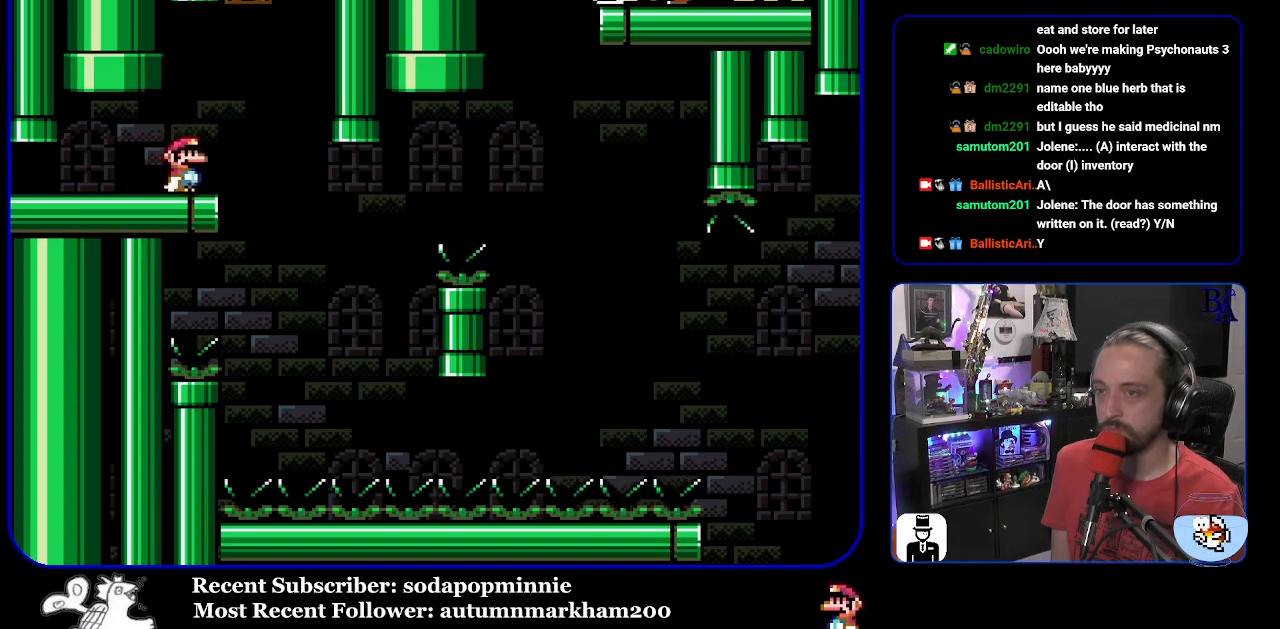
{"buttons": ["Y", "DPAD_RIGHT"], "events": [[317, "DPAD_RIGHT", "down"]]}
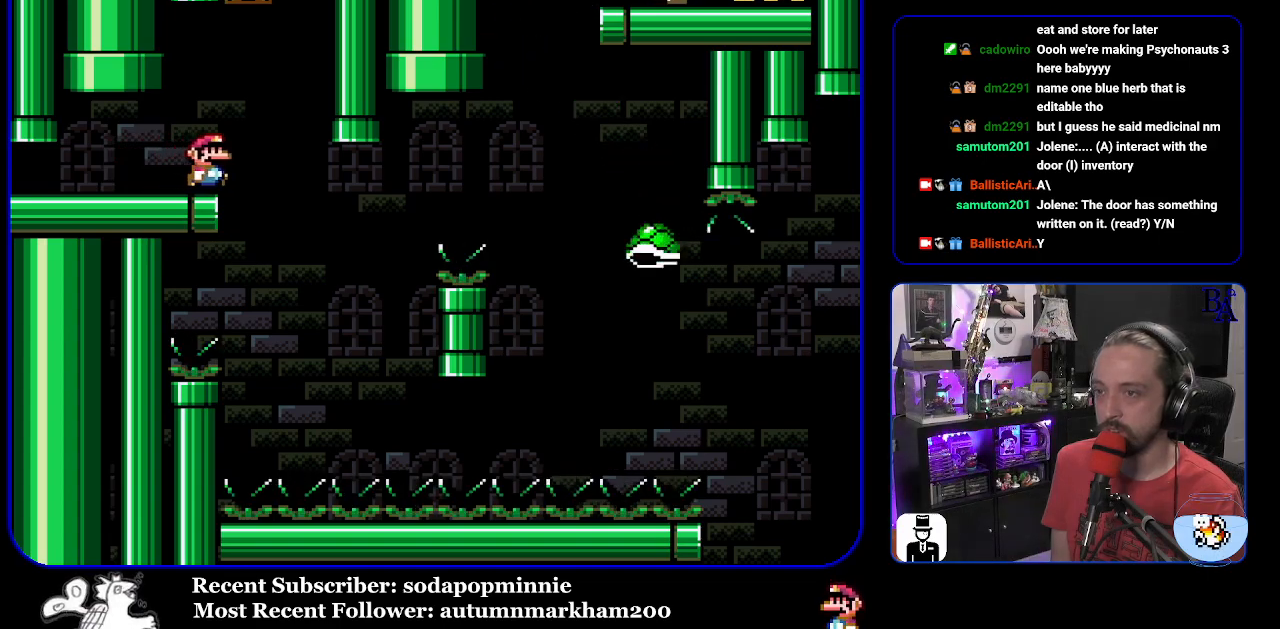
{"buttons": ["B", "Y", "DPAD_RIGHT"], "events": [[267, "B", "down"], [267, "DPAD_RIGHT", "up"], [300, "DPAD_LEFT", "down"], [433, "DPAD_LEFT", "up"], [467, "DPAD_RIGHT", "down"]]}
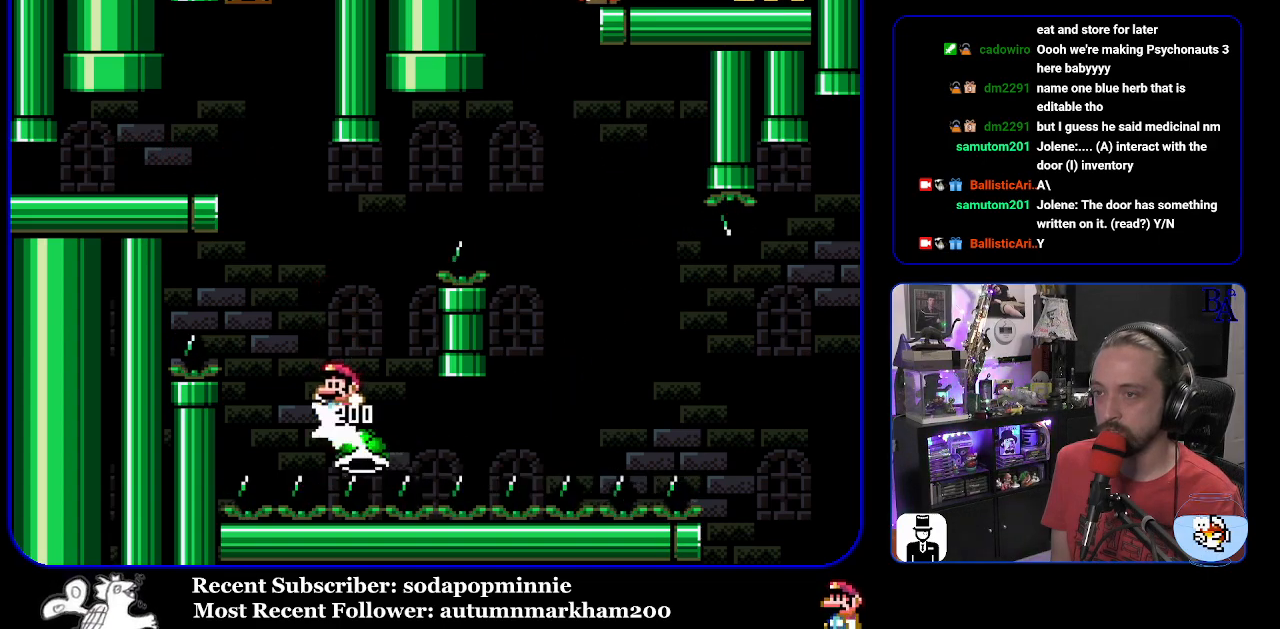
{"buttons": ["B", "Y", "DPAD_RIGHT"], "events": []}
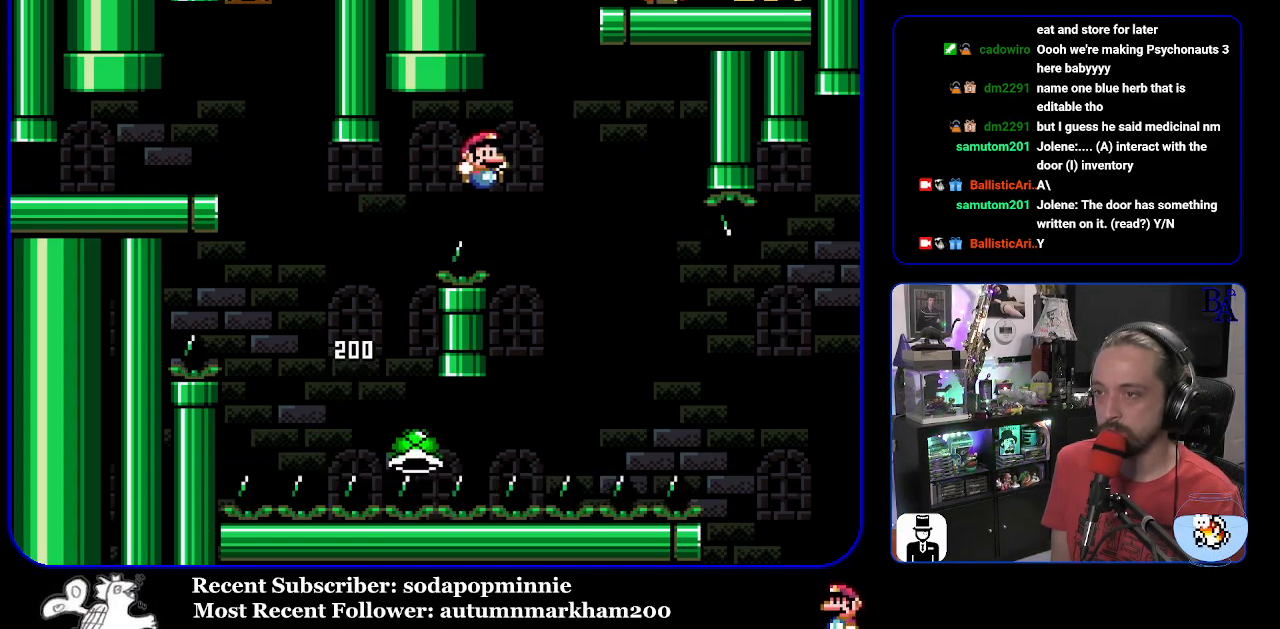
{"buttons": ["B", "Y", "DPAD_RIGHT"], "events": [[67, "B", "up"], [233, "B", "down"]]}
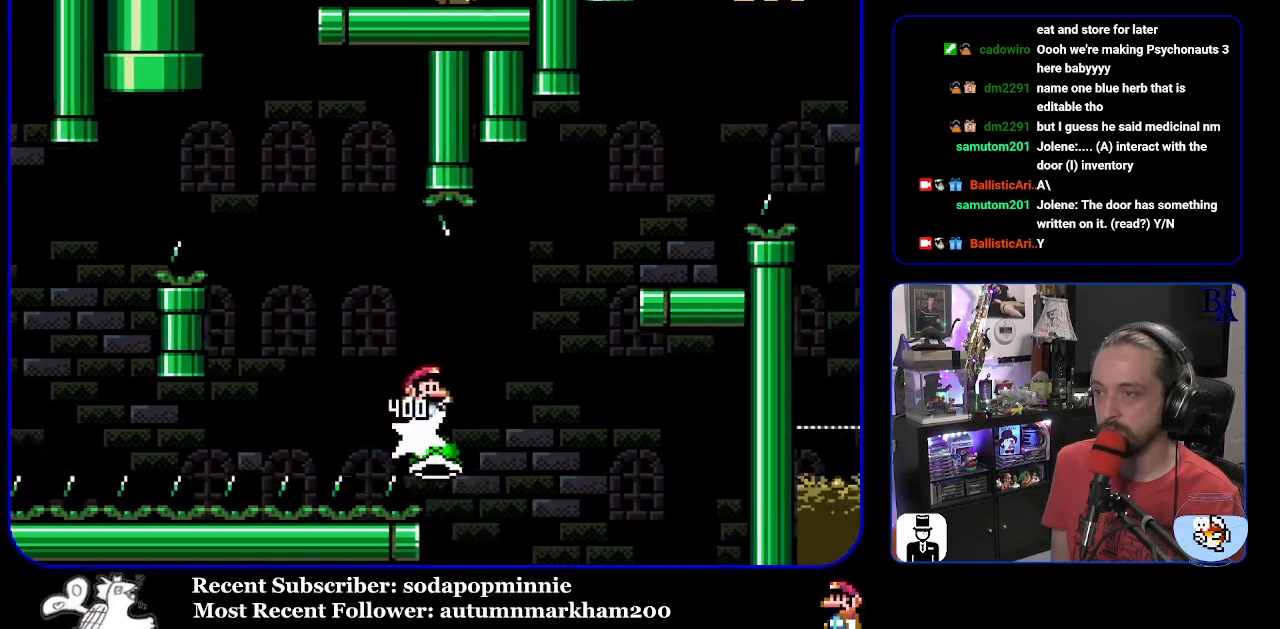
{"buttons": ["Y", "DPAD_LEFT"], "events": [[217, "B", "up"], [417, "DPAD_RIGHT", "up"], [450, "DPAD_LEFT", "down"]]}
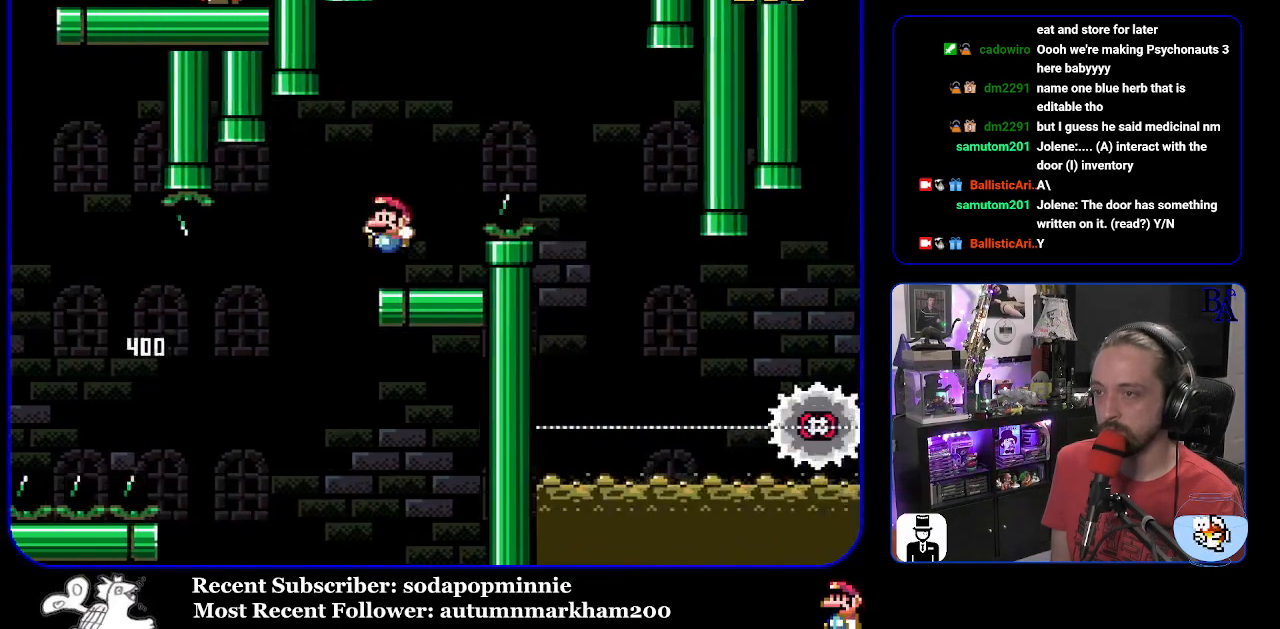
{"buttons": ["A", "X", "DPAD_RIGHT"], "events": [[83, "DPAD_LEFT", "up"], [117, "Y", "up"], [133, "DPAD_RIGHT", "down"], [200, "A", "down"], [217, "X", "down"]]}
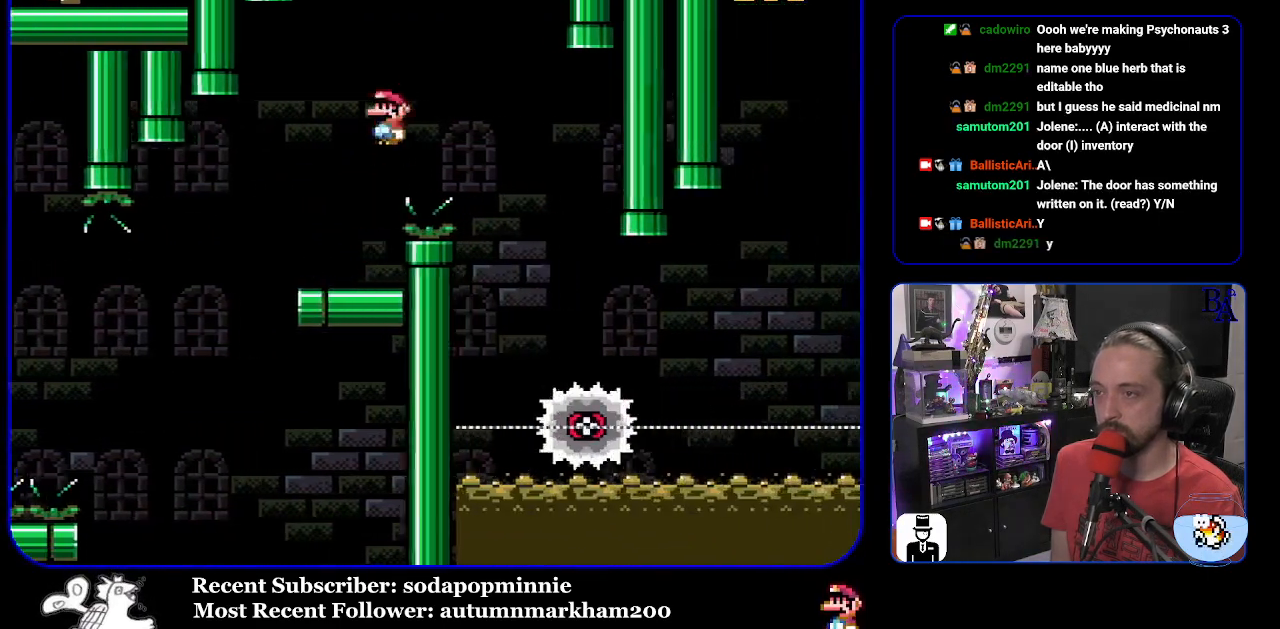
{"buttons": ["X", "DPAD_RIGHT"], "events": [[233, "DPAD_RIGHT", "up"], [267, "DPAD_LEFT", "down"], [417, "A", "up"], [433, "DPAD_LEFT", "up"], [500, "DPAD_RIGHT", "down"]]}
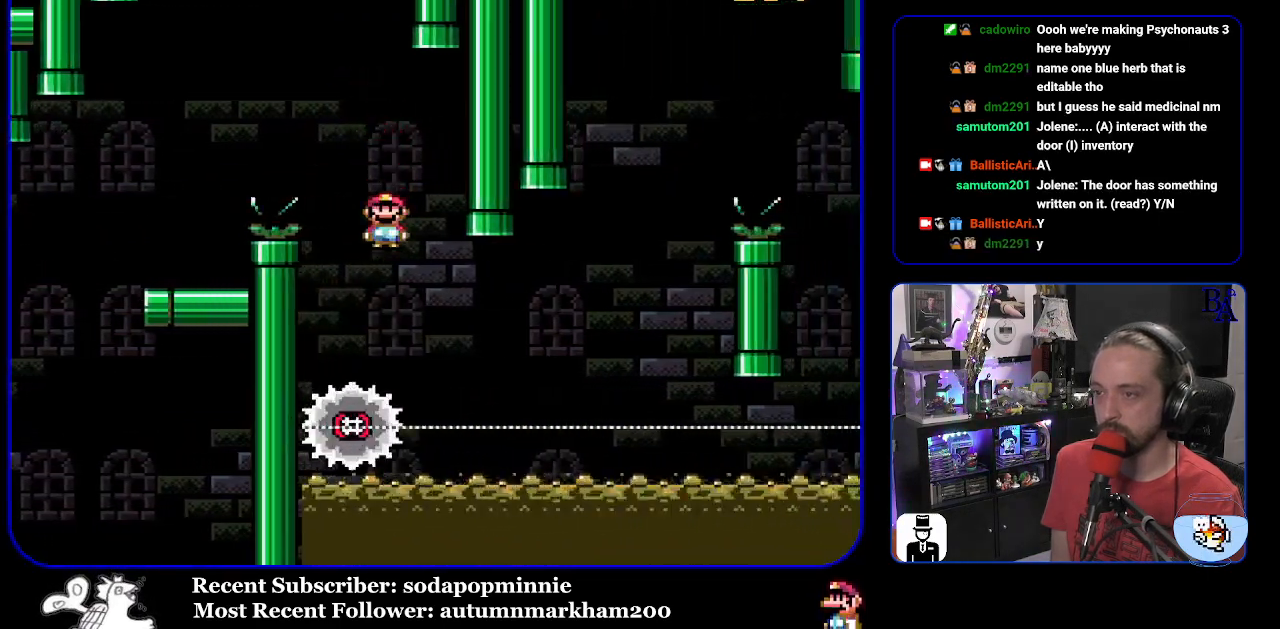
{"buttons": ["X", "DPAD_RIGHT"], "events": []}
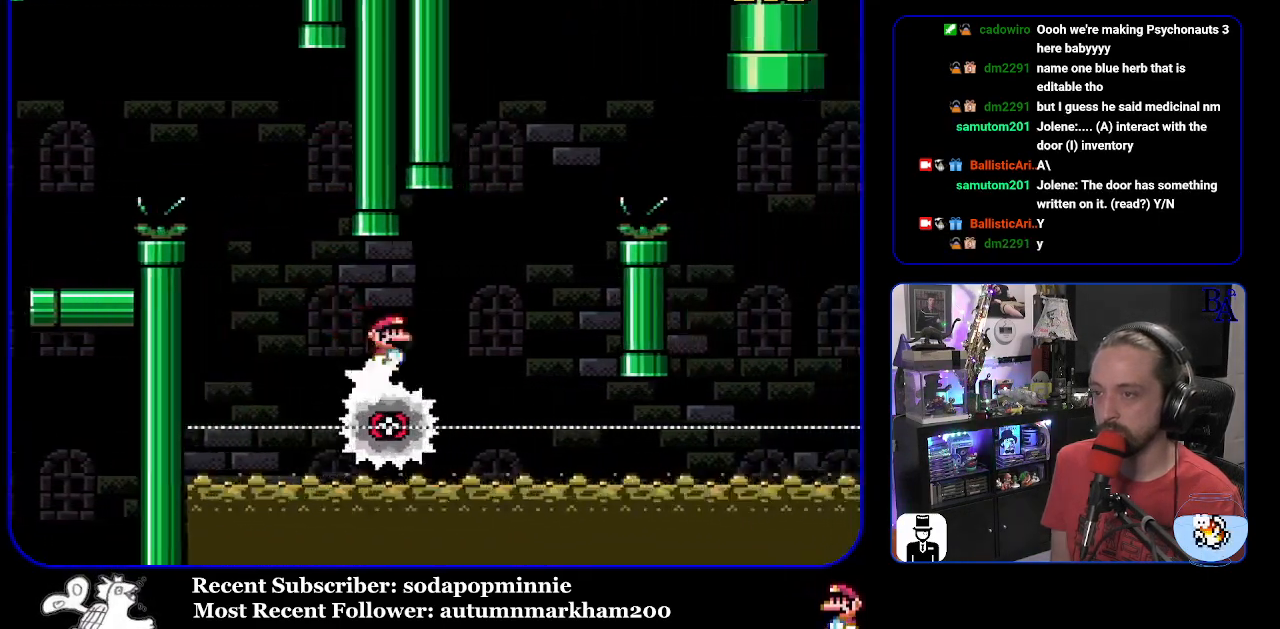
{"buttons": ["A", "X", "DPAD_RIGHT"], "events": [[100, "A", "down"], [100, "DPAD_RIGHT", "up"], [117, "DPAD_LEFT", "down"], [200, "DPAD_LEFT", "up"], [233, "DPAD_RIGHT", "down"]]}
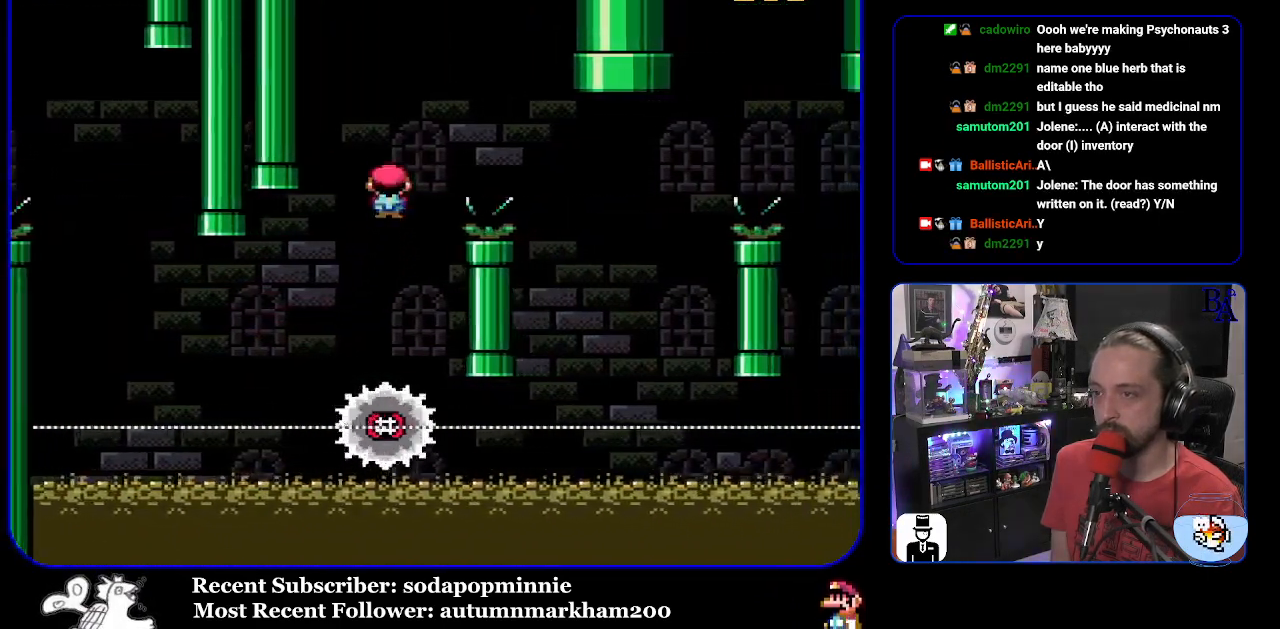
{"buttons": ["X", "DPAD_LEFT"], "events": [[150, "A", "up"], [383, "DPAD_RIGHT", "up"], [417, "DPAD_LEFT", "down"]]}
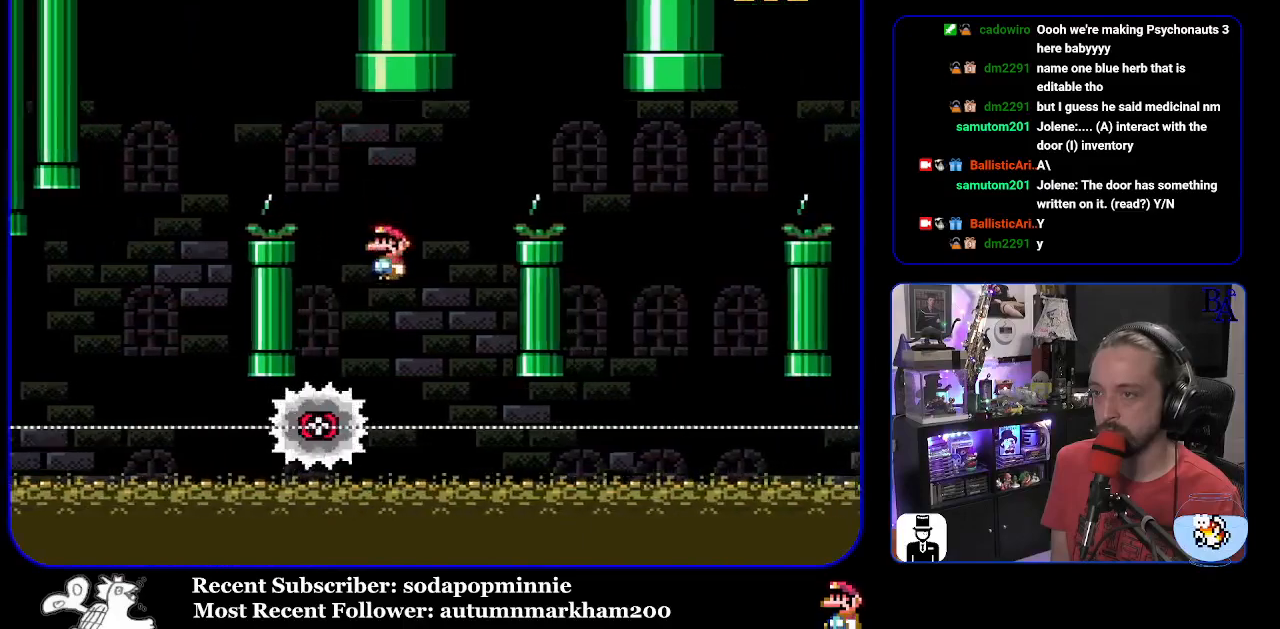
{"buttons": ["A", "X", "DPAD_RIGHT"], "events": [[33, "DPAD_LEFT", "up"], [50, "A", "down"], [83, "DPAD_RIGHT", "down"]]}
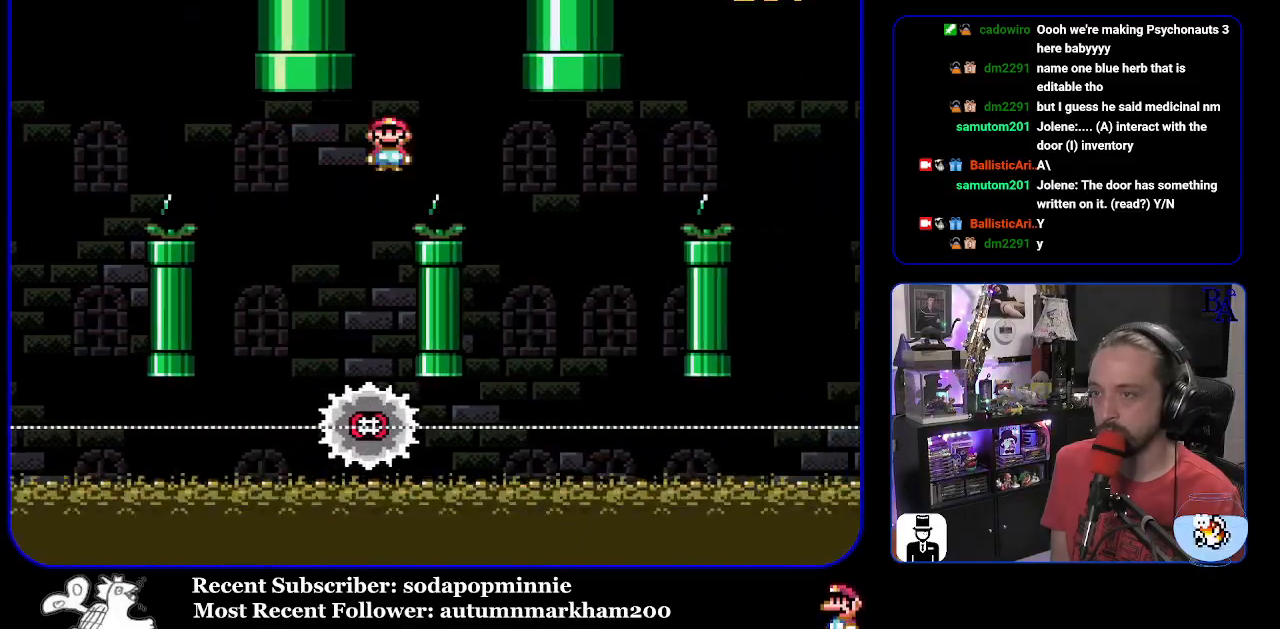
{"buttons": ["A", "X"], "events": [[100, "A", "up"], [283, "DPAD_RIGHT", "up"], [317, "DPAD_LEFT", "down"], [433, "A", "down"], [467, "DPAD_LEFT", "up"]]}
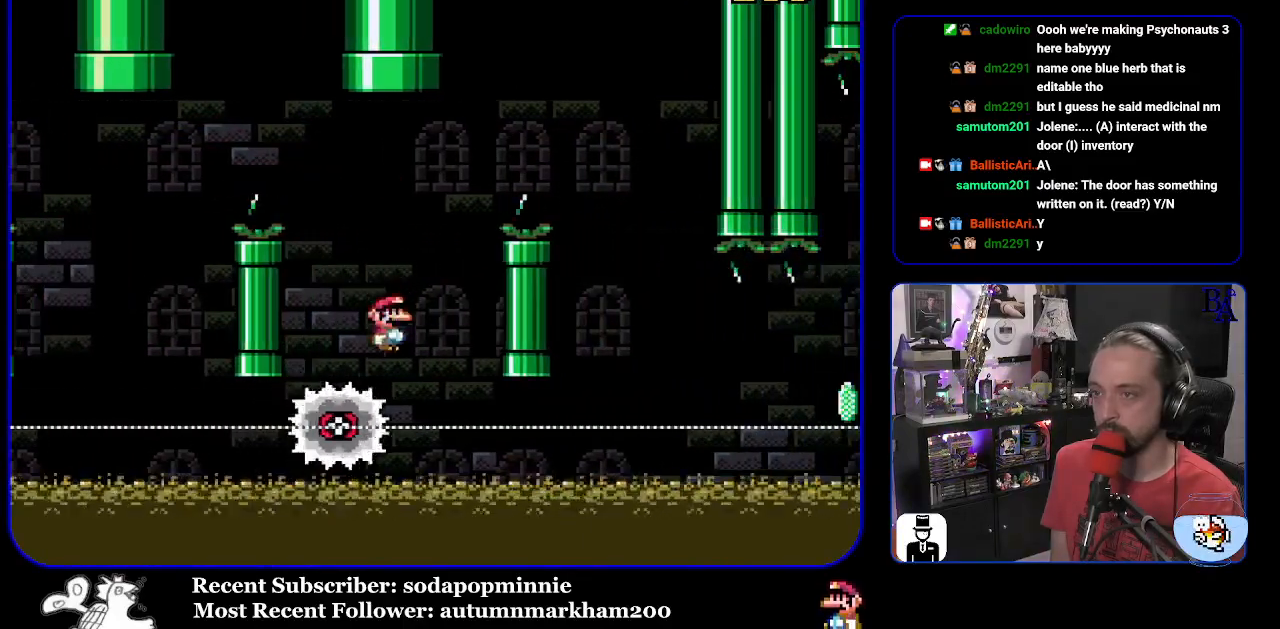
{"buttons": ["A", "X", "DPAD_RIGHT"], "events": [[33, "DPAD_RIGHT", "down"]]}
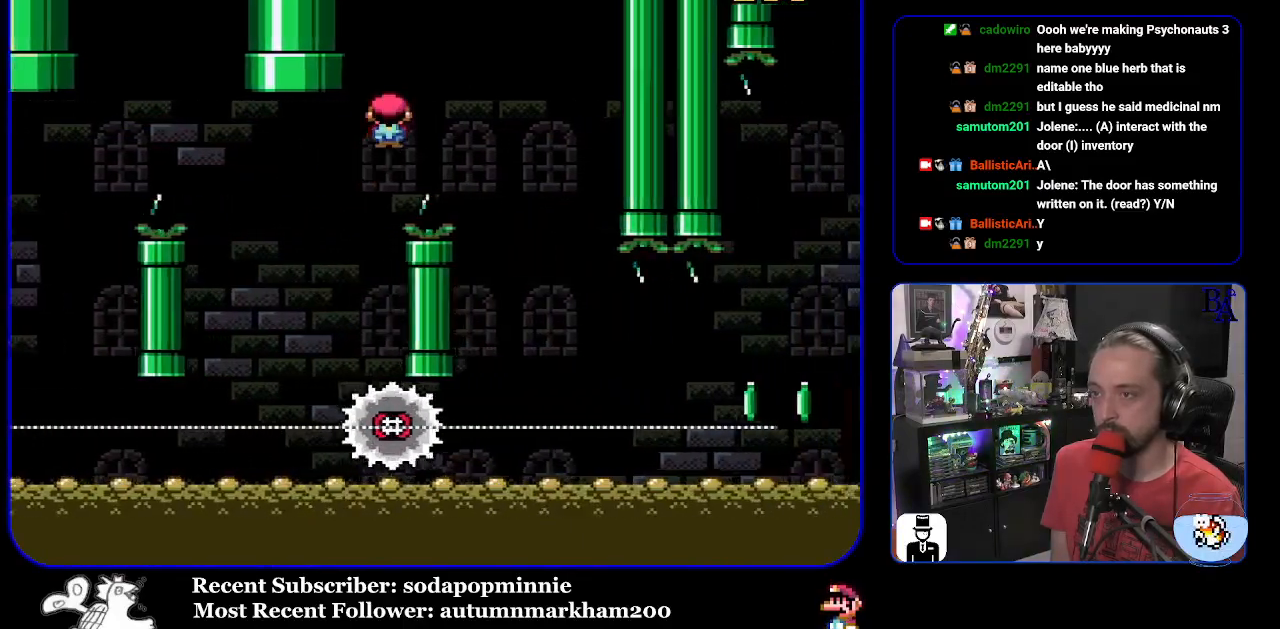
{"buttons": ["X", "DPAD_RIGHT"], "events": [[200, "A", "up"], [250, "DPAD_RIGHT", "up"], [267, "DPAD_LEFT", "down"], [383, "DPAD_LEFT", "up"], [433, "DPAD_RIGHT", "down"]]}
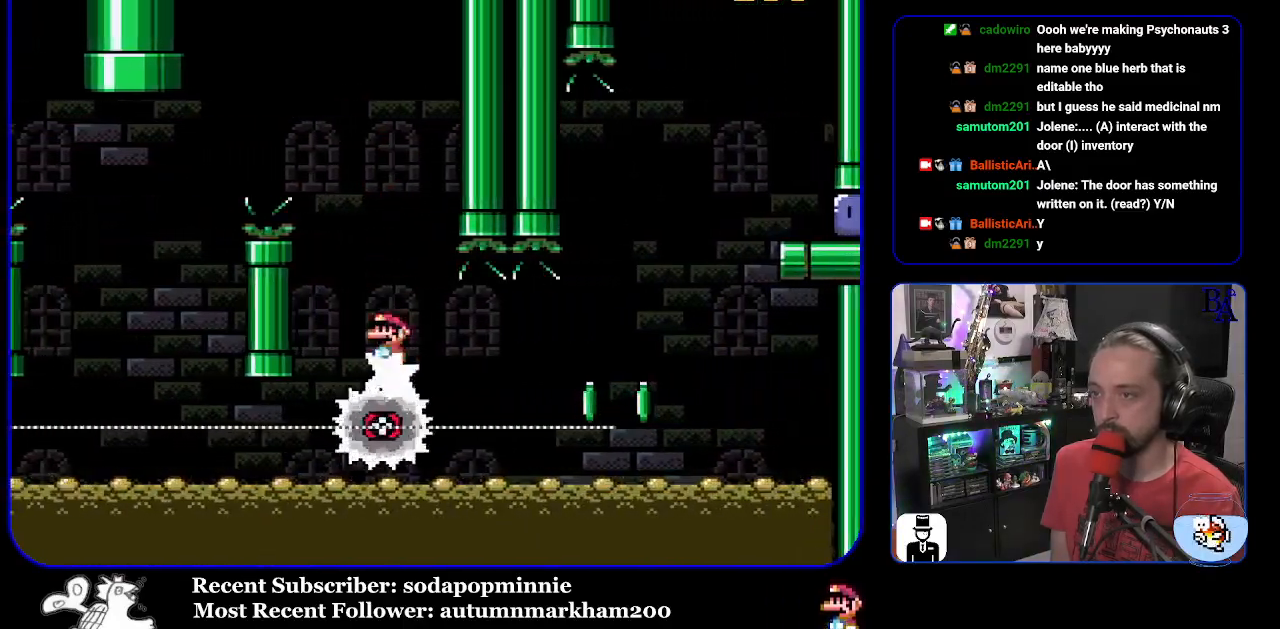
{"buttons": ["A", "X", "DPAD_RIGHT"], "events": [[433, "A", "down"]]}
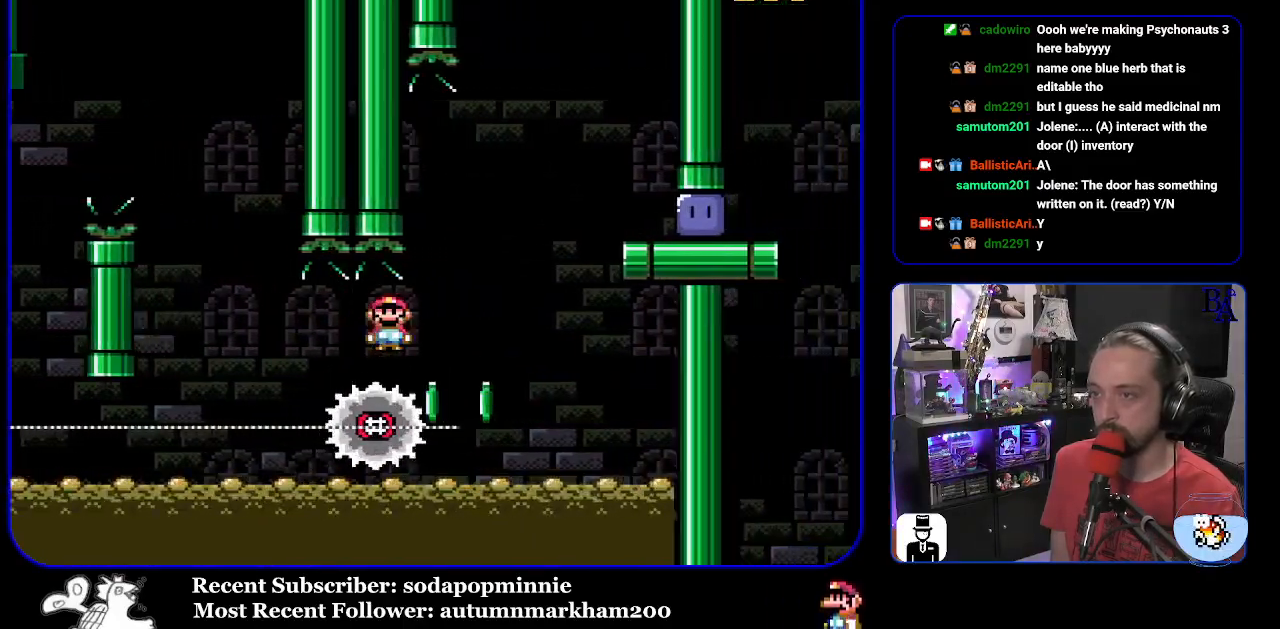
{"buttons": ["X", "DPAD_RIGHT"], "events": [[283, "A", "up"]]}
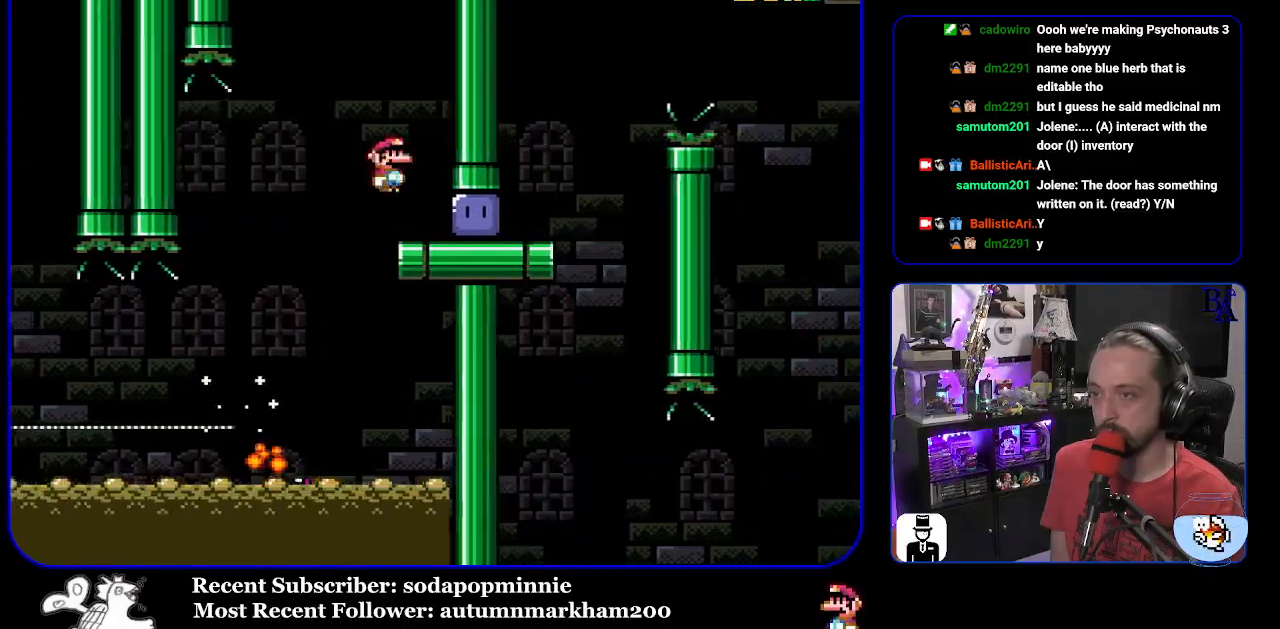
{"buttons": ["Y", "DPAD_RIGHT"], "events": [[33, "X", "up"], [167, "Y", "down"]]}
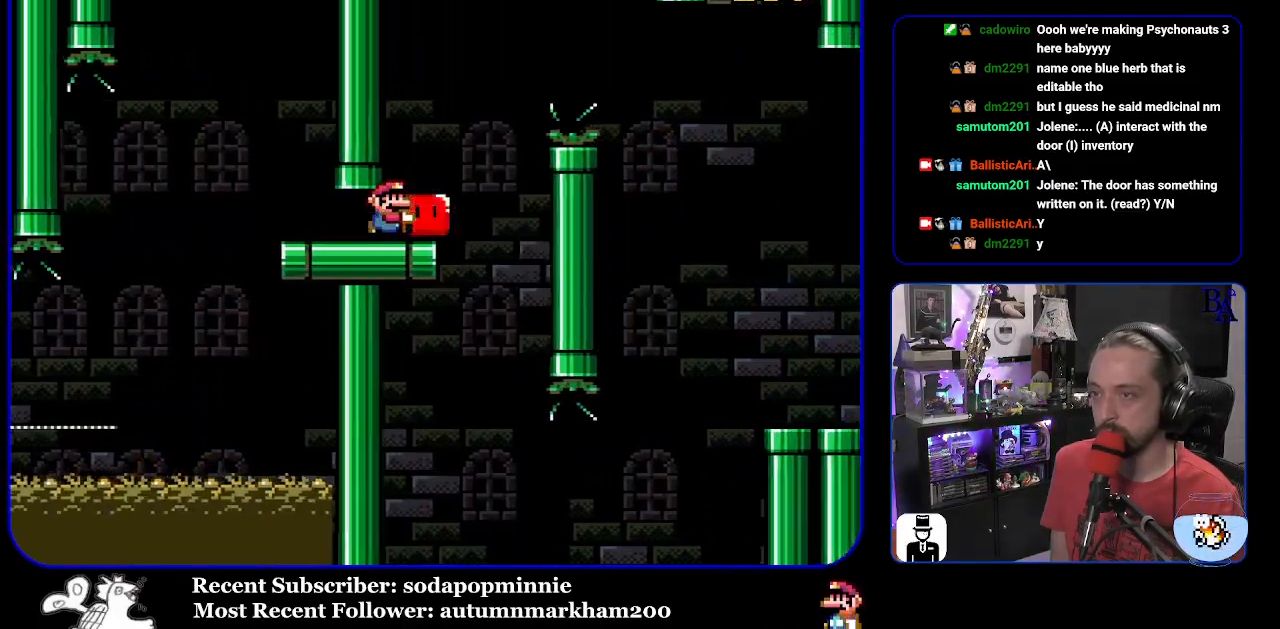
{"buttons": ["Y", "DPAD_UP", "DPAD_RIGHT"], "events": [[50, "B", "down"], [50, "DPAD_UP", "down"], [167, "B", "up"], [317, "B", "down"], [417, "B", "up"]]}
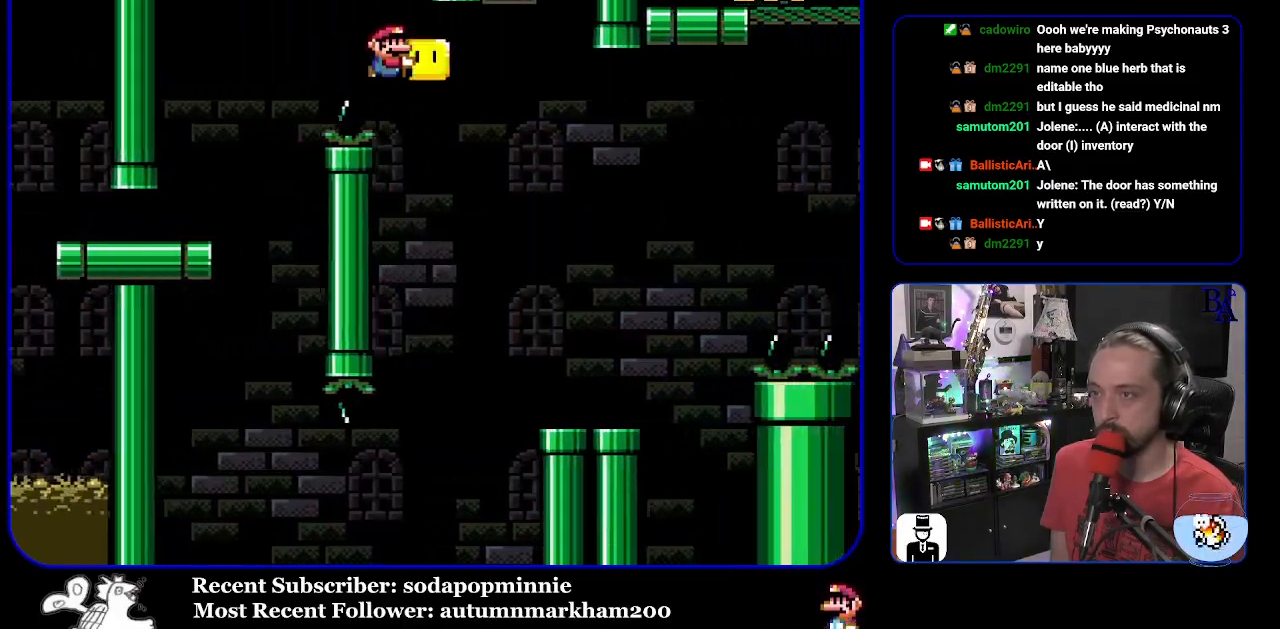
{"buttons": ["Y", "DPAD_RIGHT"], "events": [[150, "Y", "up"], [200, "DPAD_UP", "up"], [217, "DPAD_UP", "down"], [250, "DPAD_RIGHT", "up"], [250, "Y", "down"], [267, "DPAD_LEFT", "down"], [267, "DPAD_UP", "up"], [317, "DPAD_UP", "down"], [350, "DPAD_LEFT", "up"], [383, "DPAD_RIGHT", "down"], [383, "DPAD_UP", "up"]]}
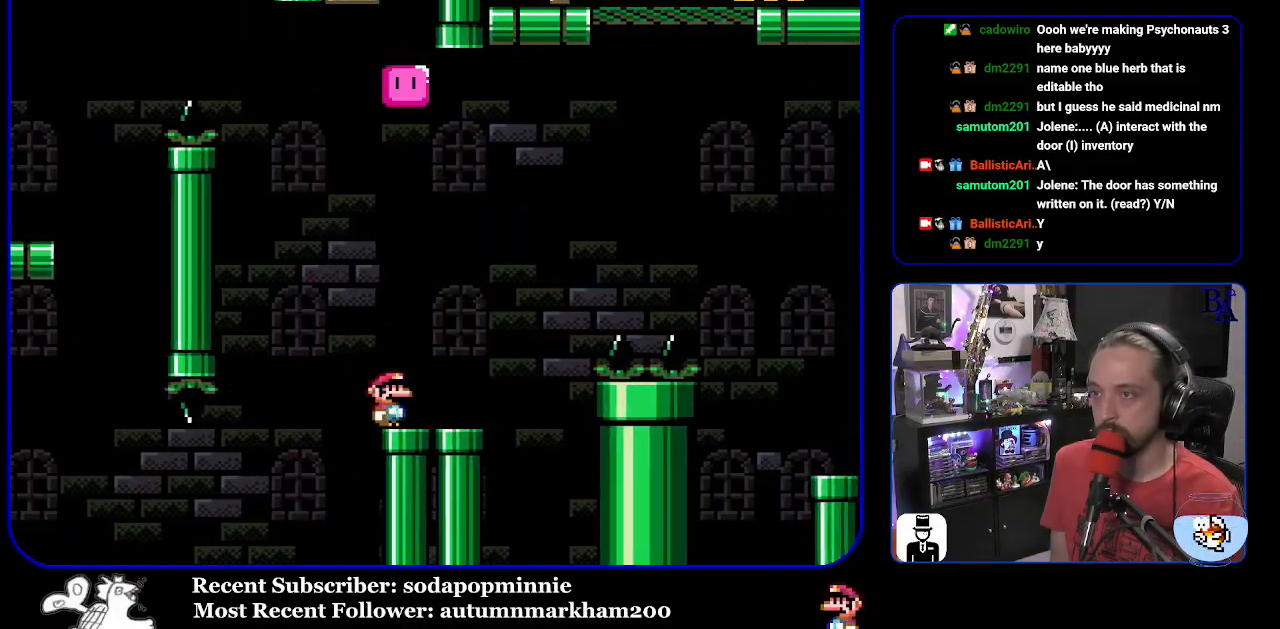
{"buttons": ["B", "Y", "DPAD_UP", "DPAD_RIGHT"], "events": [[183, "B", "down"], [183, "DPAD_UP", "down"]]}
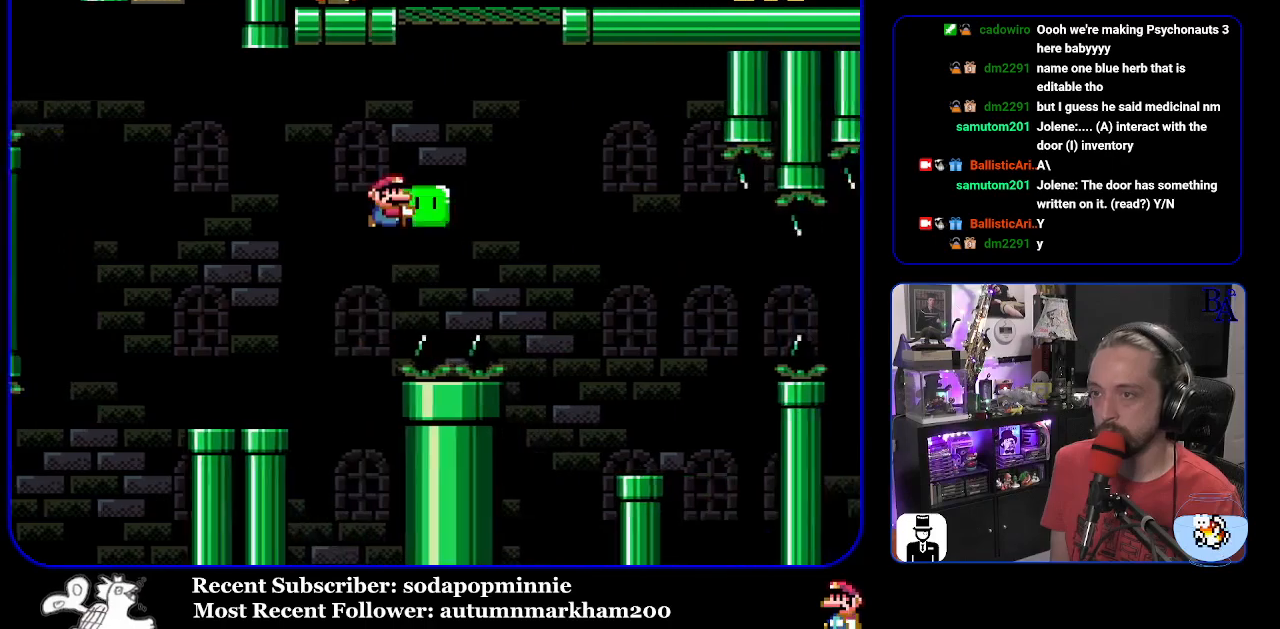
{"buttons": ["B", "Y", "DPAD_LEFT"], "events": [[117, "Y", "up"], [217, "Y", "down"], [383, "DPAD_UP", "up"], [417, "DPAD_RIGHT", "up"], [417, "DPAD_UP", "down"], [433, "DPAD_UP", "up"], [467, "DPAD_LEFT", "down"]]}
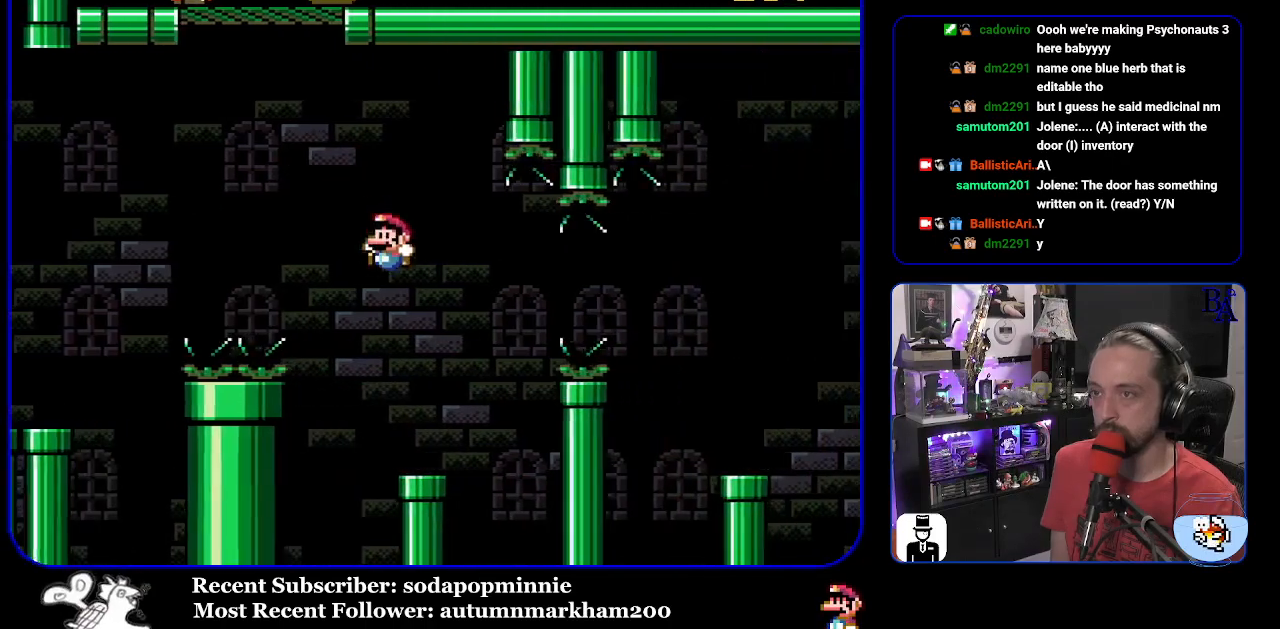
{"buttons": ["B", "Y", "DPAD_RIGHT"], "events": [[100, "DPAD_LEFT", "up"], [150, "DPAD_RIGHT", "down"], [167, "B", "up"], [400, "B", "down"]]}
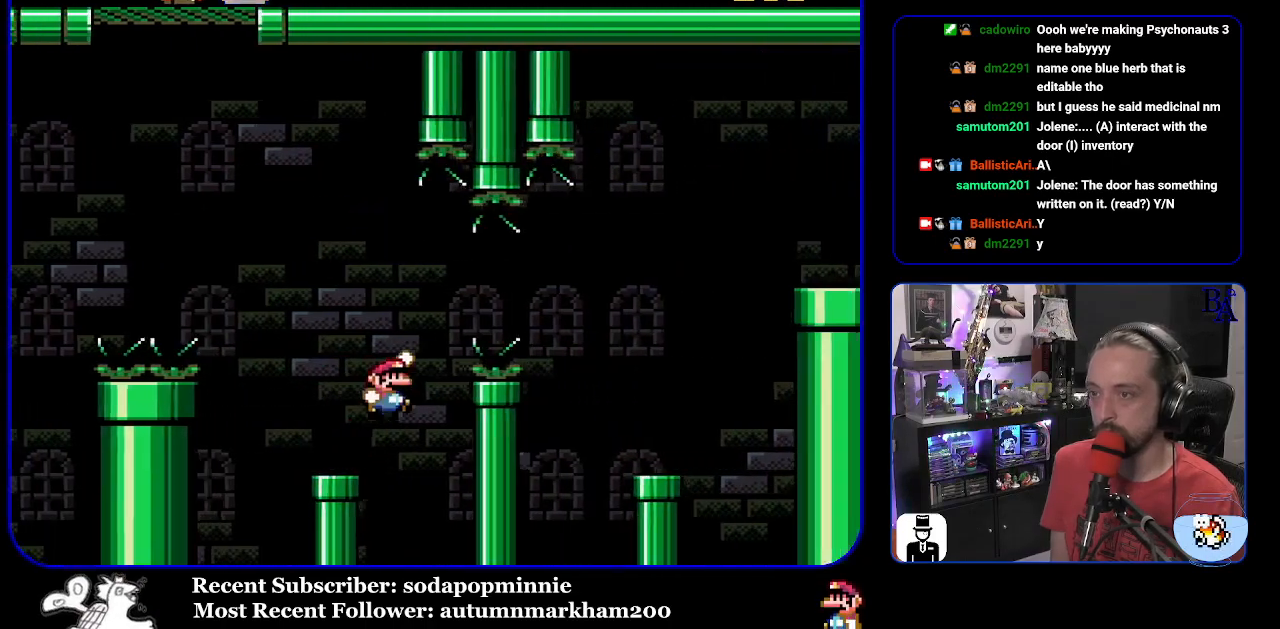
{"buttons": ["Y", "DPAD_LEFT"], "events": [[33, "B", "up"], [83, "B", "down"], [267, "B", "up"], [483, "DPAD_RIGHT", "up"], [500, "DPAD_LEFT", "down"]]}
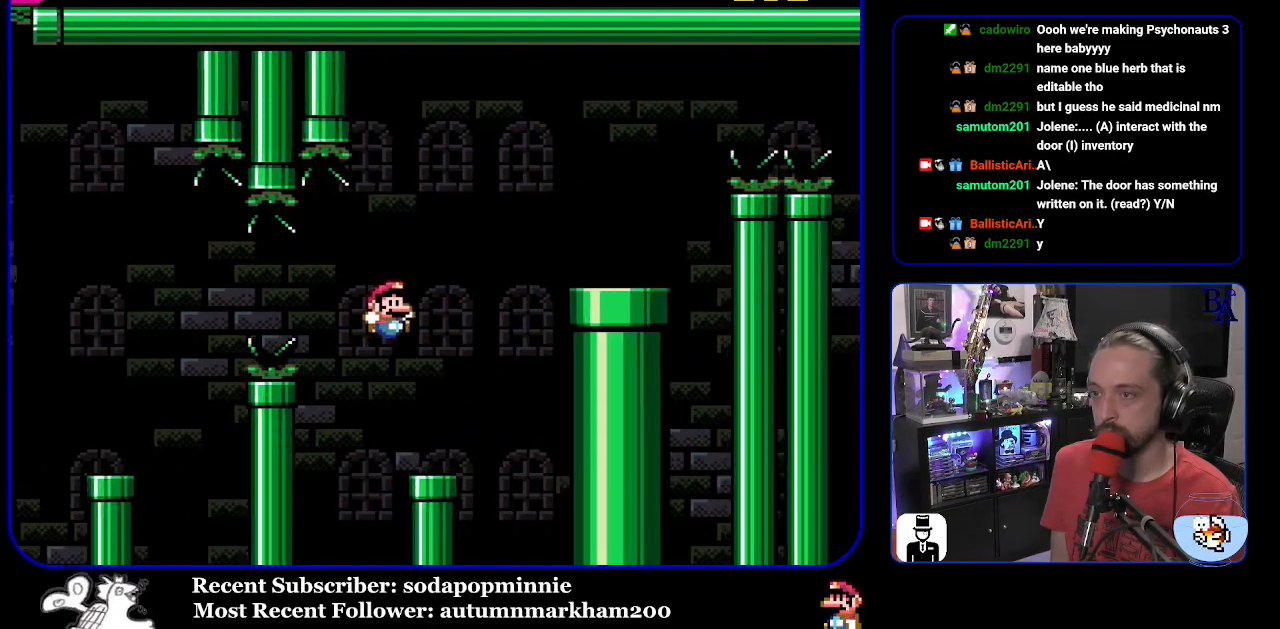
{"buttons": ["B", "Y", "DPAD_RIGHT"], "events": [[133, "DPAD_LEFT", "up"], [183, "DPAD_RIGHT", "down"], [217, "B", "down"]]}
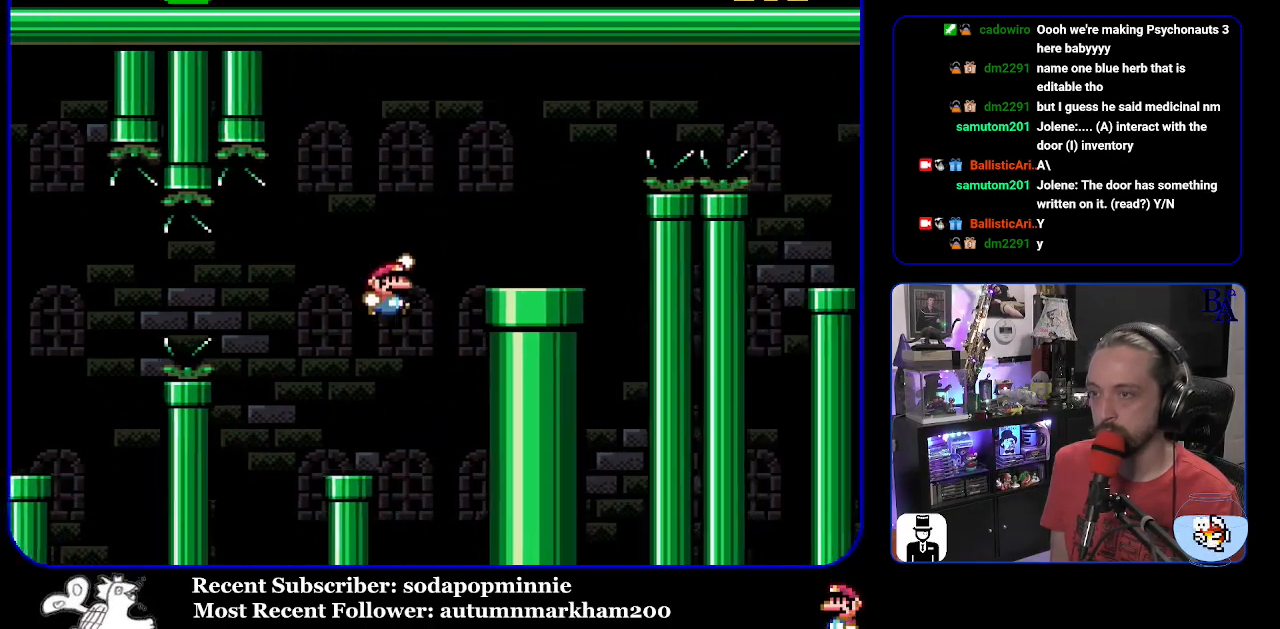
{"buttons": ["A", "X", "DPAD_RIGHT"], "events": [[150, "B", "up"], [167, "Y", "up"], [250, "X", "down"], [267, "A", "down"]]}
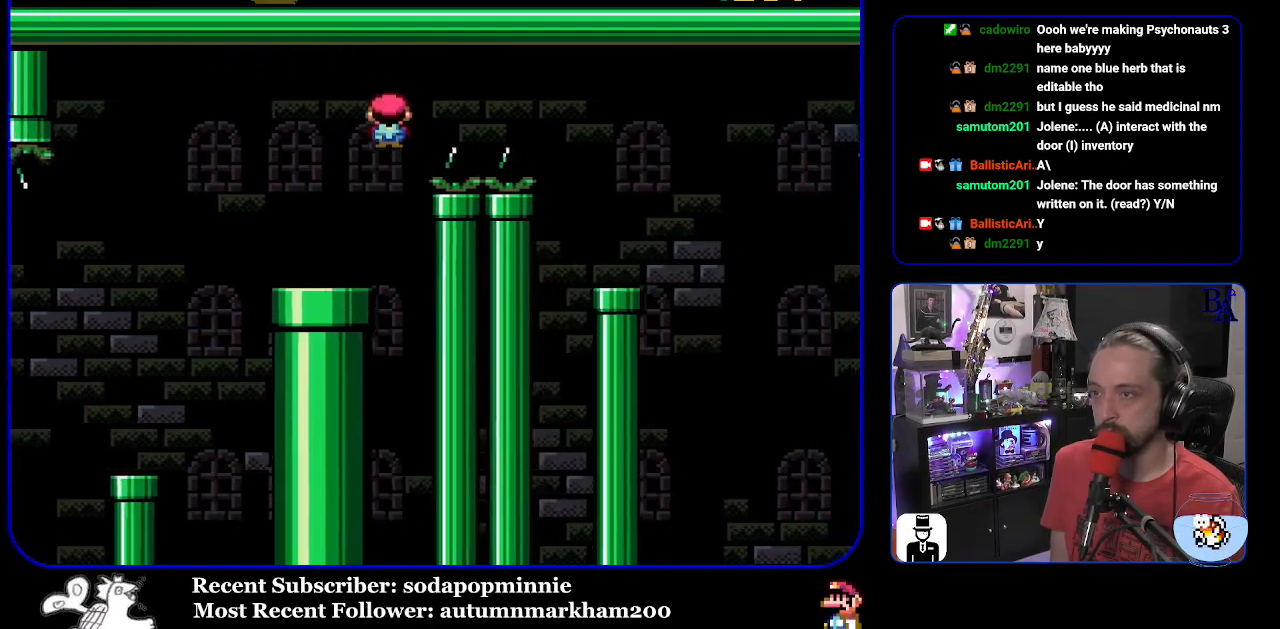
{"buttons": ["X", "DPAD_LEFT"], "events": [[300, "A", "up"], [383, "DPAD_RIGHT", "up"], [433, "DPAD_LEFT", "down"]]}
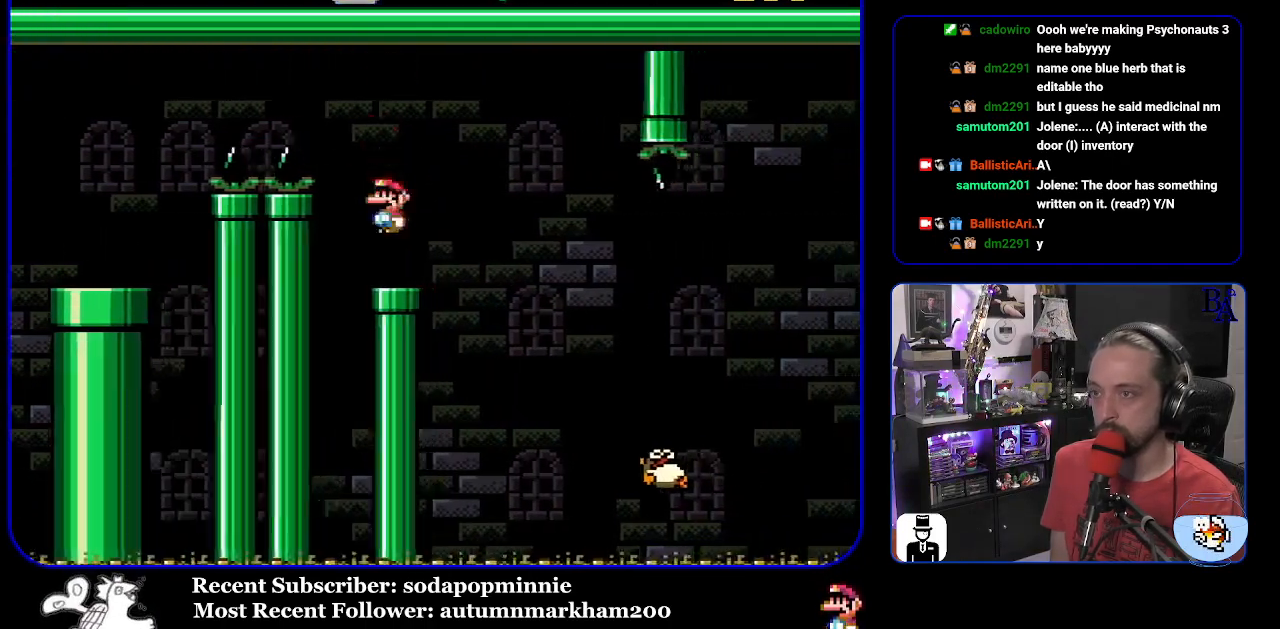
{"buttons": ["X", "DPAD_RIGHT"], "events": [[33, "DPAD_LEFT", "up"], [150, "DPAD_RIGHT", "down"], [183, "A", "down"], [333, "A", "up"]]}